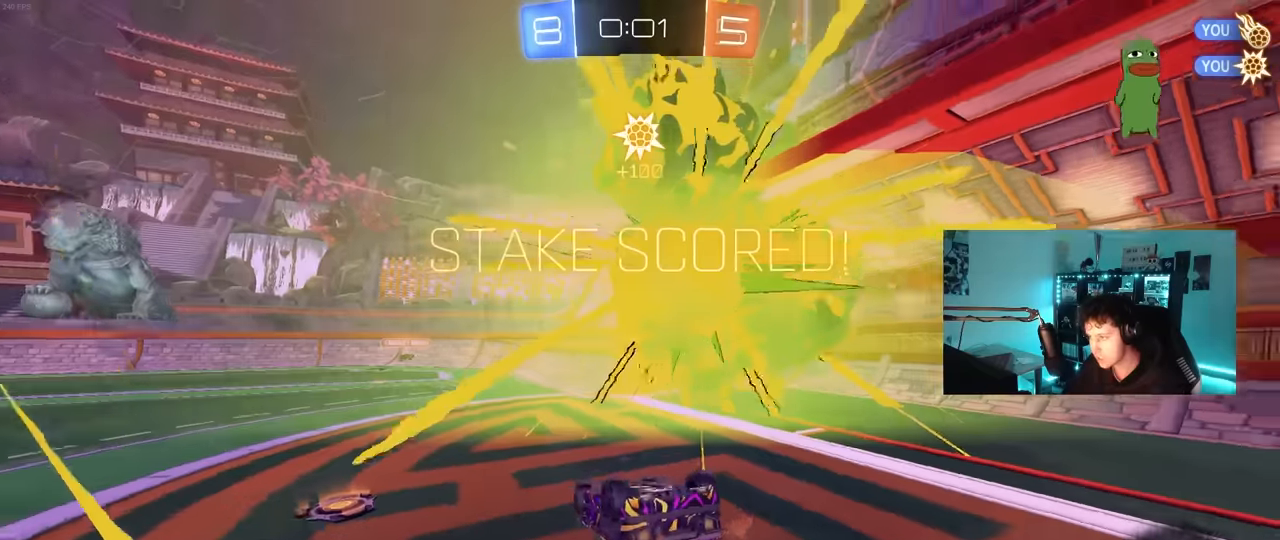
Gameplay with keyboard and mouse; each line is a JSON object with the keys and mouse buttons held at the frame after it. "events" lists presses ("down") and releases ("up") of "1", "2", "3", "4", "5", "a", "alt", "c", "caps_lock", "ctrl", "d", "e", "f", "g", "q", "r", "s", "shift", "space", "t", "tab", "v", "w", "x", "z", "mouse_left", "mouse_wheel" and "mouse_right" between this image and that frame as [ms after this image, input, new state], when the widget could be followed in between. "mouse_left", "mouse_wheel", "mouse_right" = the "left", "wheel", "right" buttons of the "mouse" list. No other keys are recorded. "wheel" means that the mouse wheel is clicked or scrolled. "mouse_move" is the direction in which the mouse moves at that frame (one of eight, or "still"), when it could be read.
{"keys": ["a", "shift", "w"], "mouse": [], "mouse_move": "still", "events": [[66, "space", "down"], [266, "space", "up"], [266, "w", "down"]]}
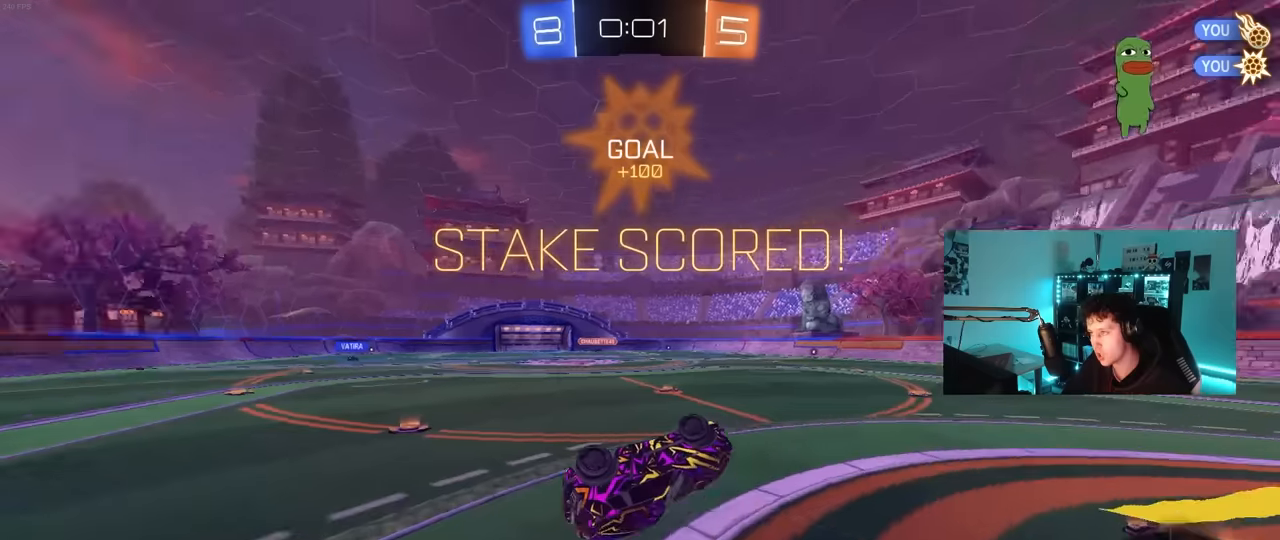
{"keys": ["shift"], "mouse": [], "mouse_move": "still", "events": [[317, "a", "up"], [317, "w", "up"]]}
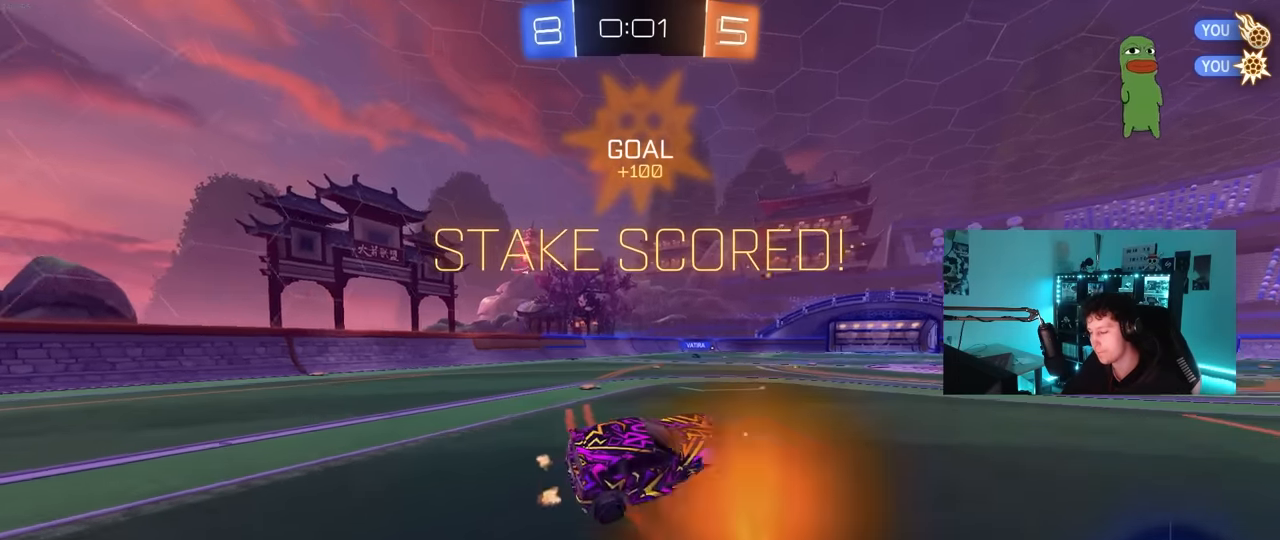
{"keys": ["a", "shift", "w"], "mouse": ["right"], "mouse_move": "still", "events": [[200, "w", "down"], [250, "a", "down"], [300, "mouse_right", "down"], [384, "mouse_right", "up"], [434, "mouse_right", "down"]]}
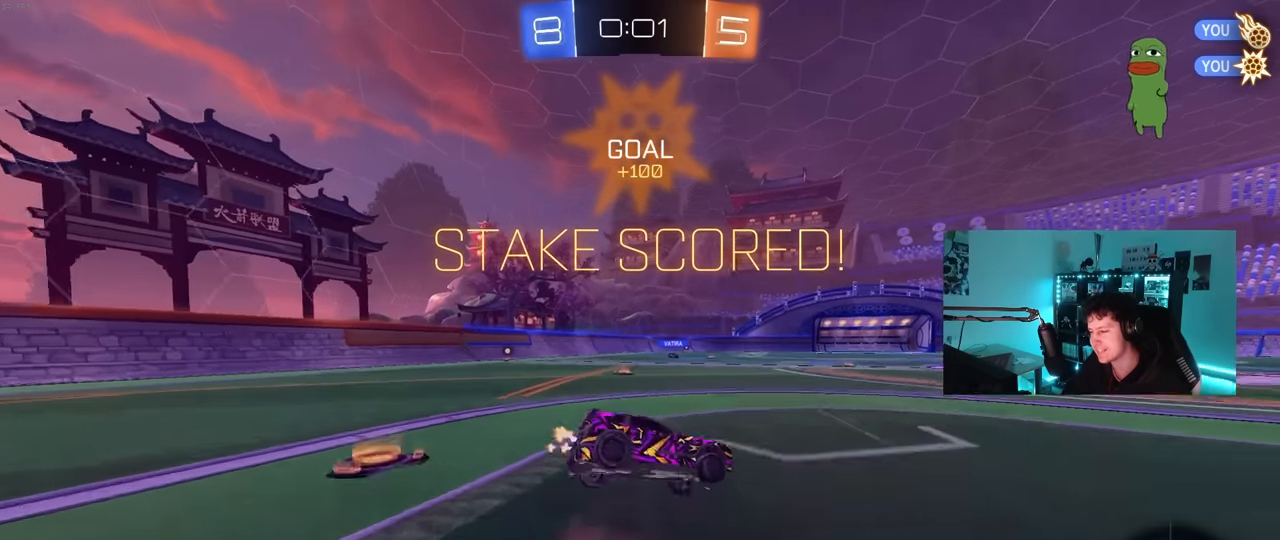
{"keys": ["a", "shift"], "mouse": [], "mouse_move": "still", "events": [[34, "s", "down"], [84, "w", "up"], [117, "mouse_right", "up"], [400, "s", "up"]]}
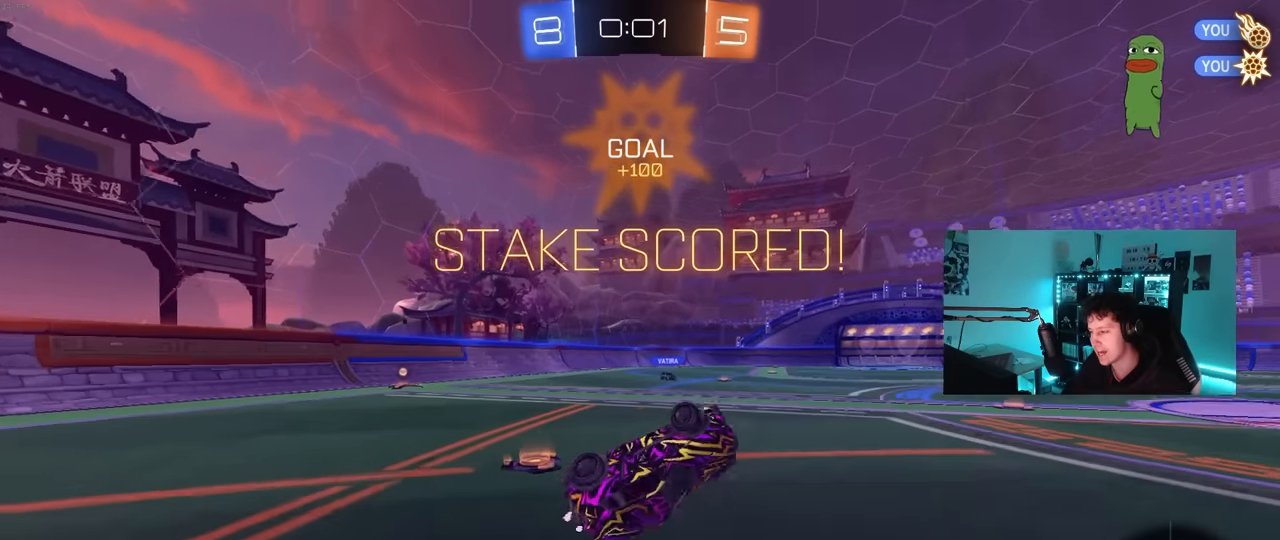
{"keys": [], "mouse": ["left"], "mouse_move": "still", "events": [[134, "w", "down"], [184, "mouse_left", "down"], [184, "shift", "up"], [234, "a", "up"], [234, "w", "up"], [367, "a", "down"], [467, "a", "up"]]}
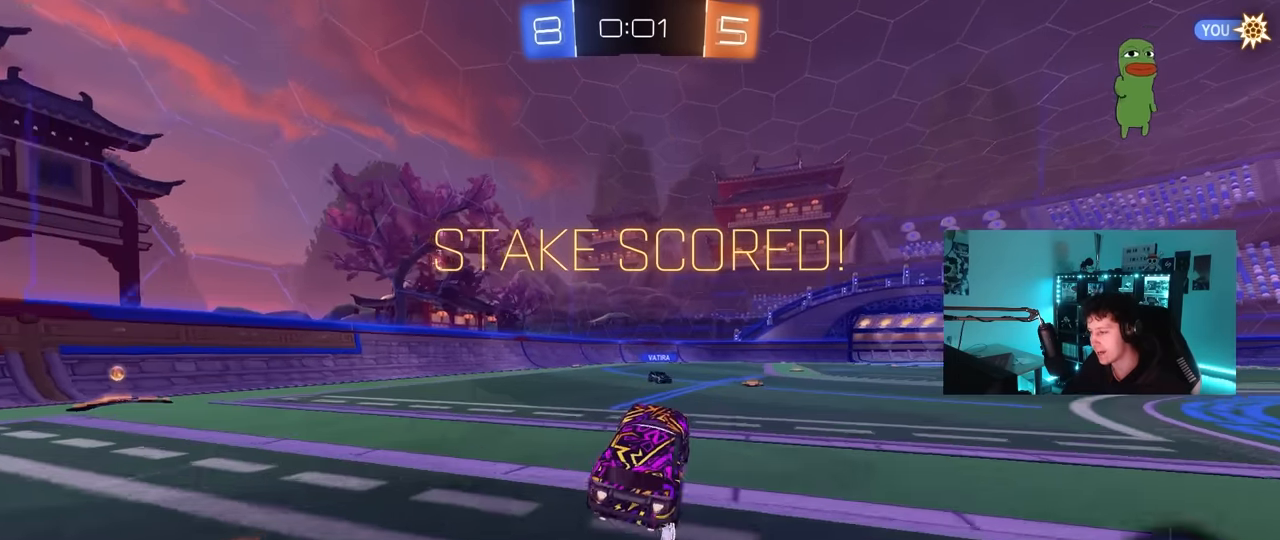
{"keys": ["w"], "mouse": ["left"], "mouse_move": "still", "events": [[17, "d", "down"], [100, "w", "down"], [150, "d", "up"]]}
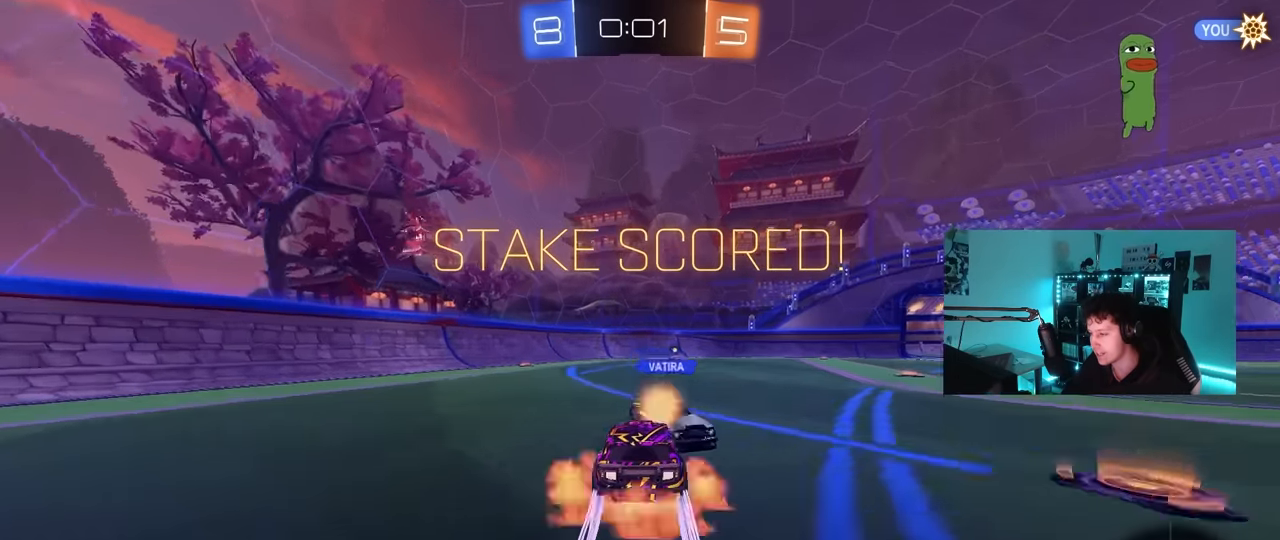
{"keys": ["w"], "mouse": [], "mouse_move": "still", "events": [[34, "mouse_right", "down"], [34, "shift", "down"], [117, "mouse_right", "up"], [167, "mouse_left", "up"], [167, "mouse_right", "down"], [350, "mouse_right", "up"], [500, "shift", "up"]]}
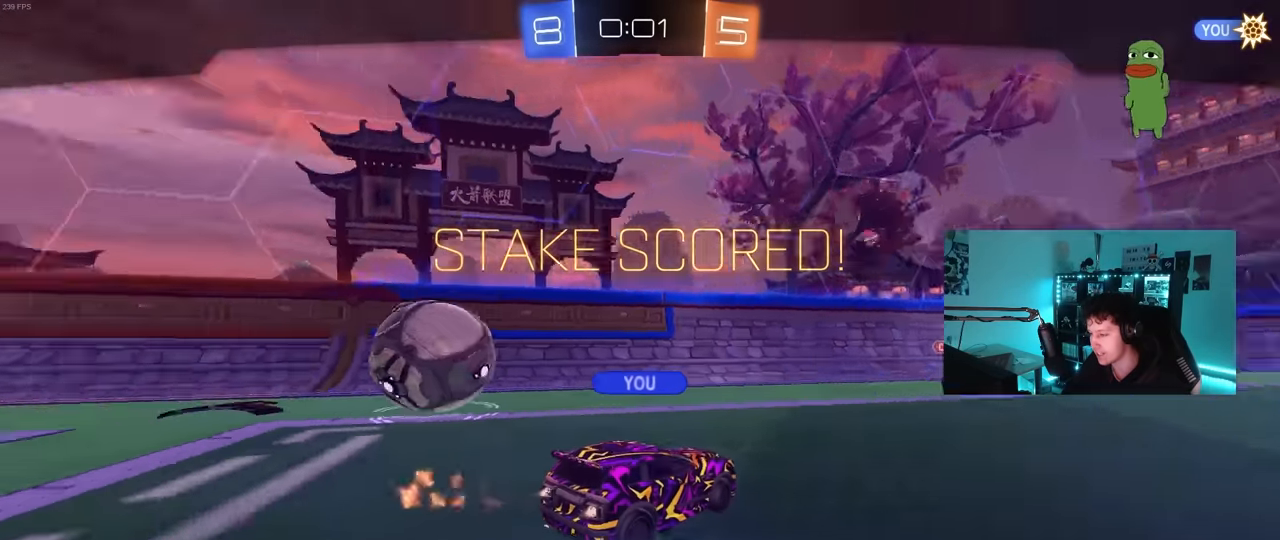
{"keys": [], "mouse": [], "mouse_move": "still", "events": [[234, "w", "up"]]}
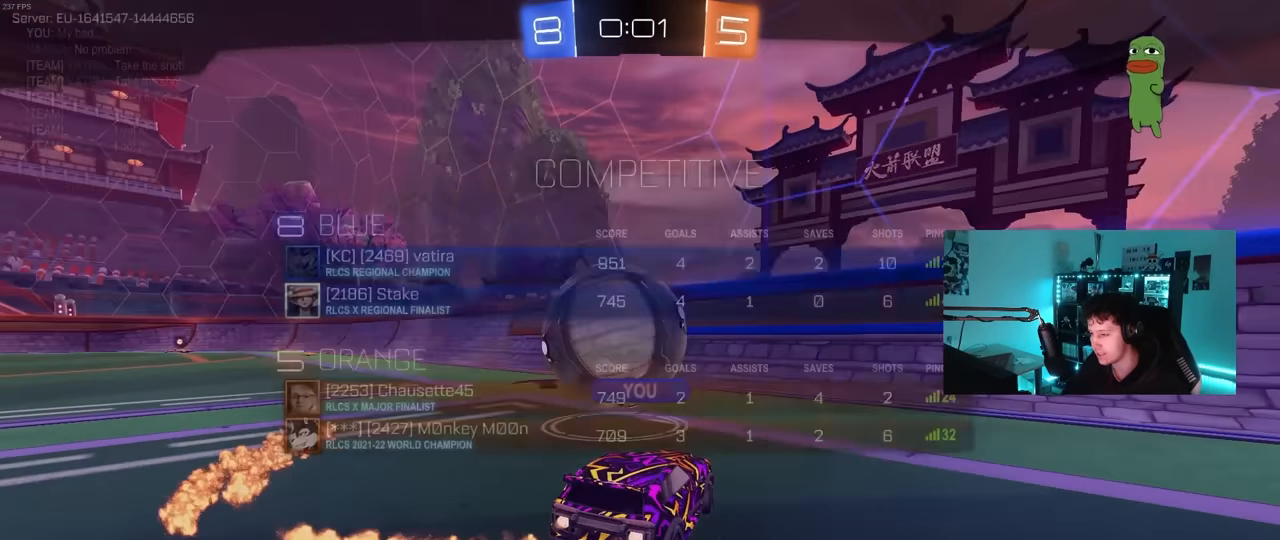
{"keys": ["tab"], "mouse": [], "mouse_move": "still", "events": [[17, "tab", "down"]]}
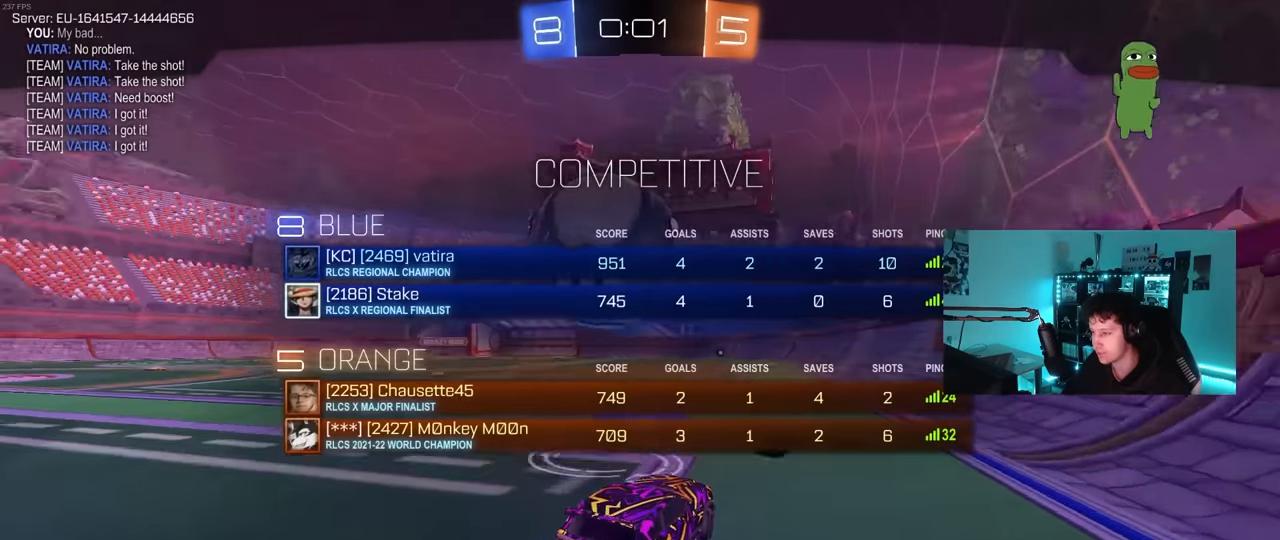
{"keys": ["tab"], "mouse": [], "mouse_move": "still", "events": [[217, "tab", "up"], [300, "mouse_right", "down"], [450, "mouse_right", "up"], [500, "tab", "down"]]}
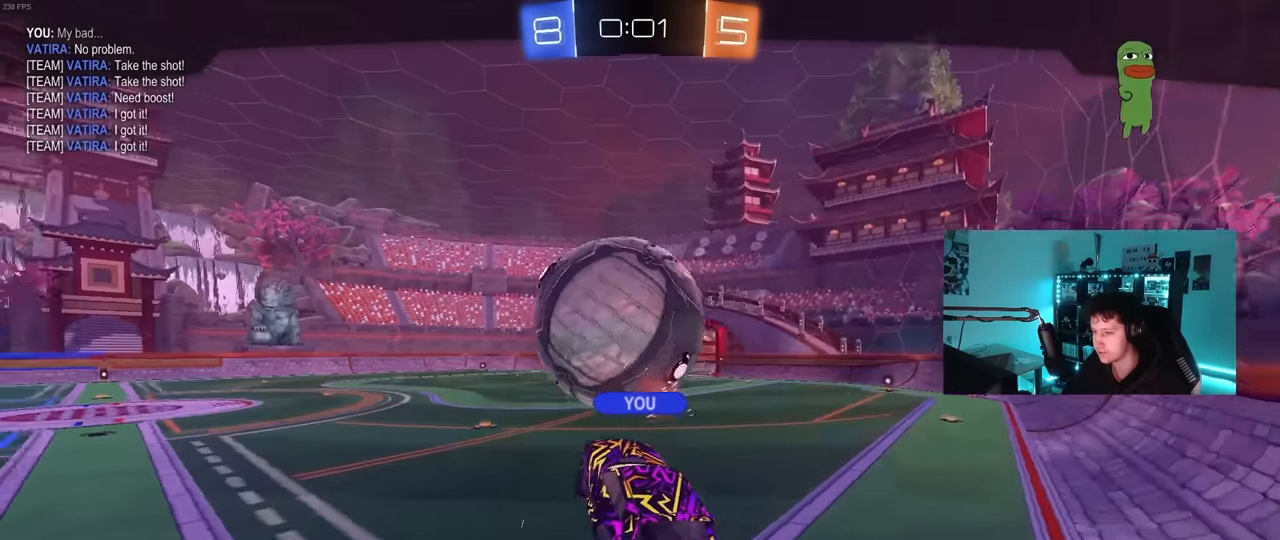
{"keys": ["tab"], "mouse": [], "mouse_move": "still", "events": []}
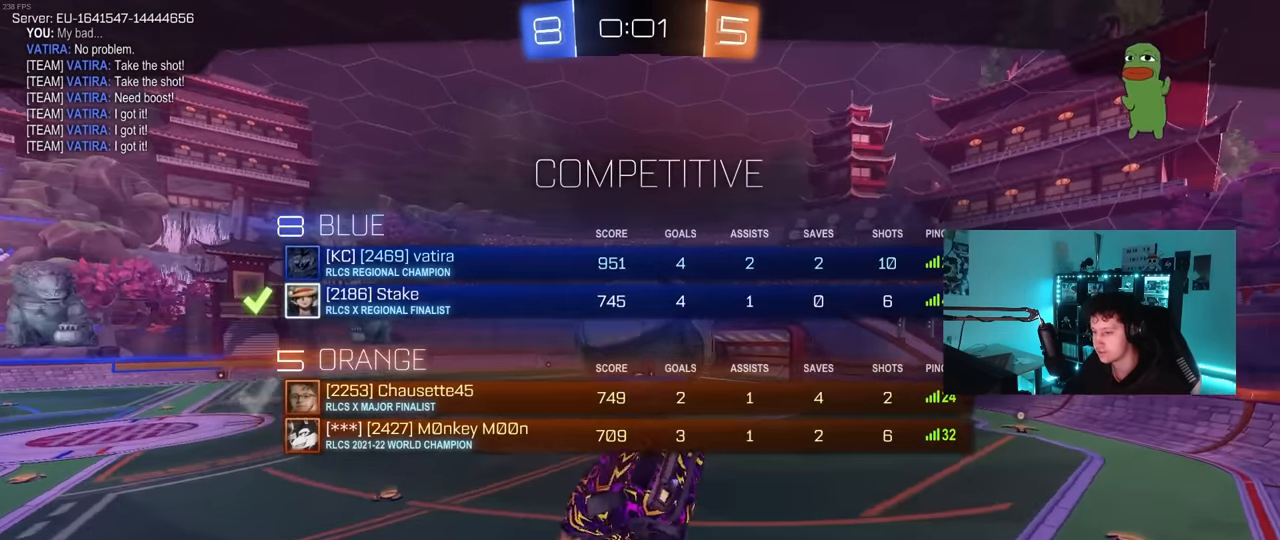
{"keys": [], "mouse": [], "mouse_move": "up", "events": [[17, "tab", "up"]]}
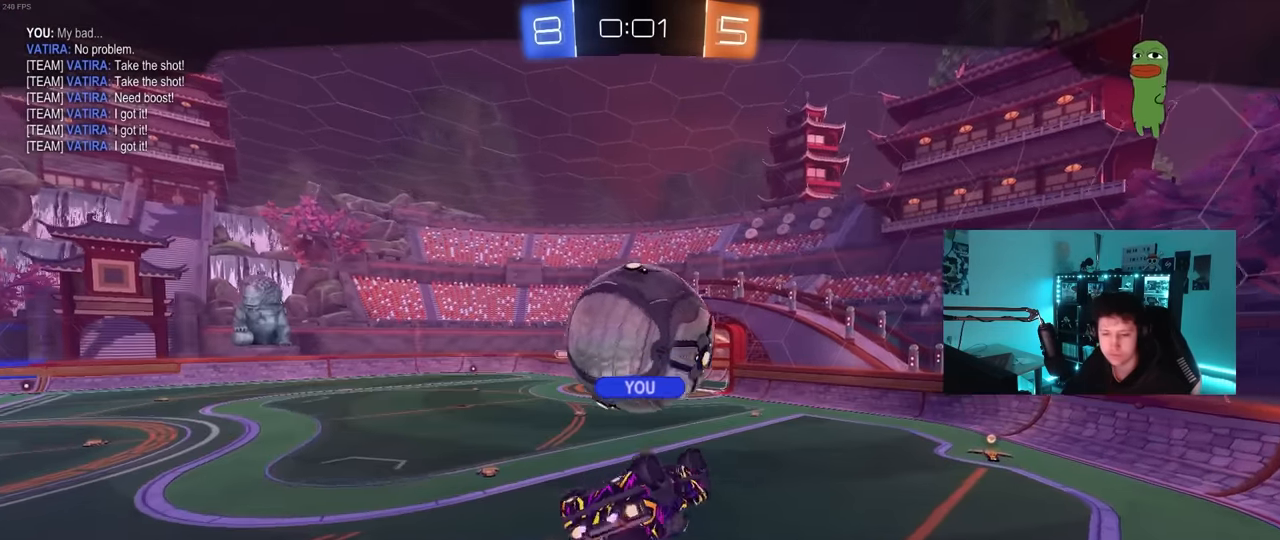
{"keys": [], "mouse": [], "mouse_move": "down", "events": []}
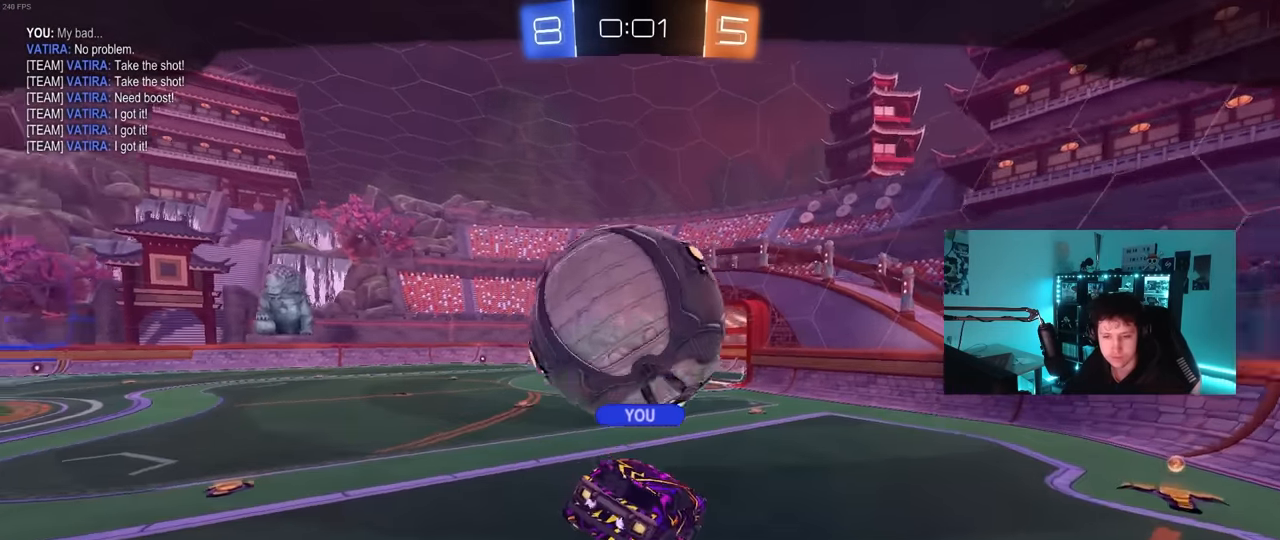
{"keys": [], "mouse": [], "mouse_move": "still", "events": []}
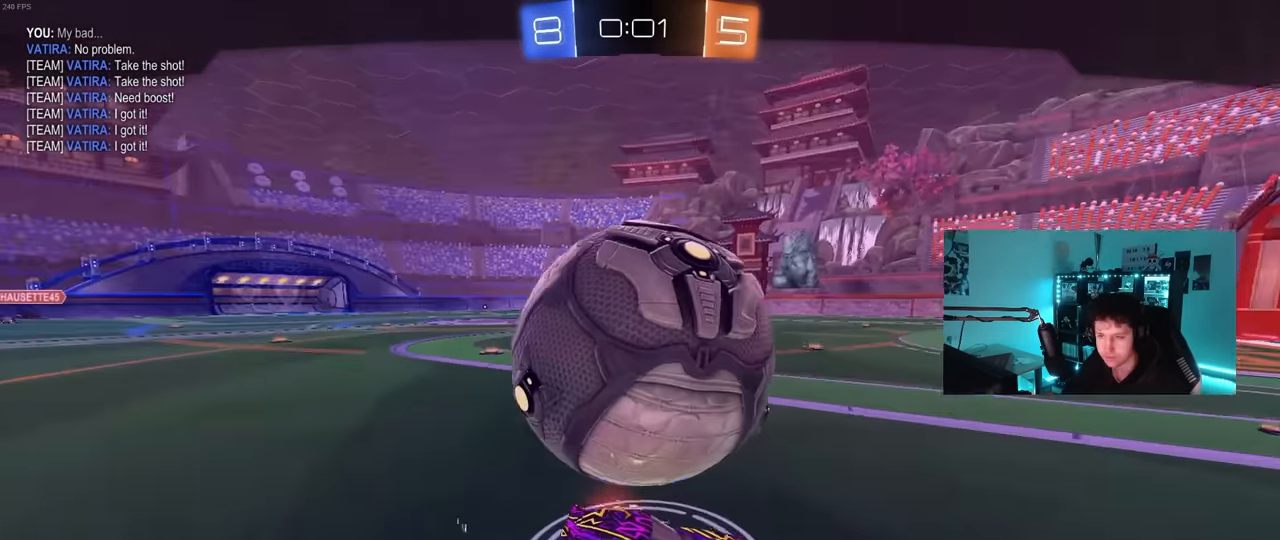
{"keys": [], "mouse": [], "mouse_move": "still", "events": []}
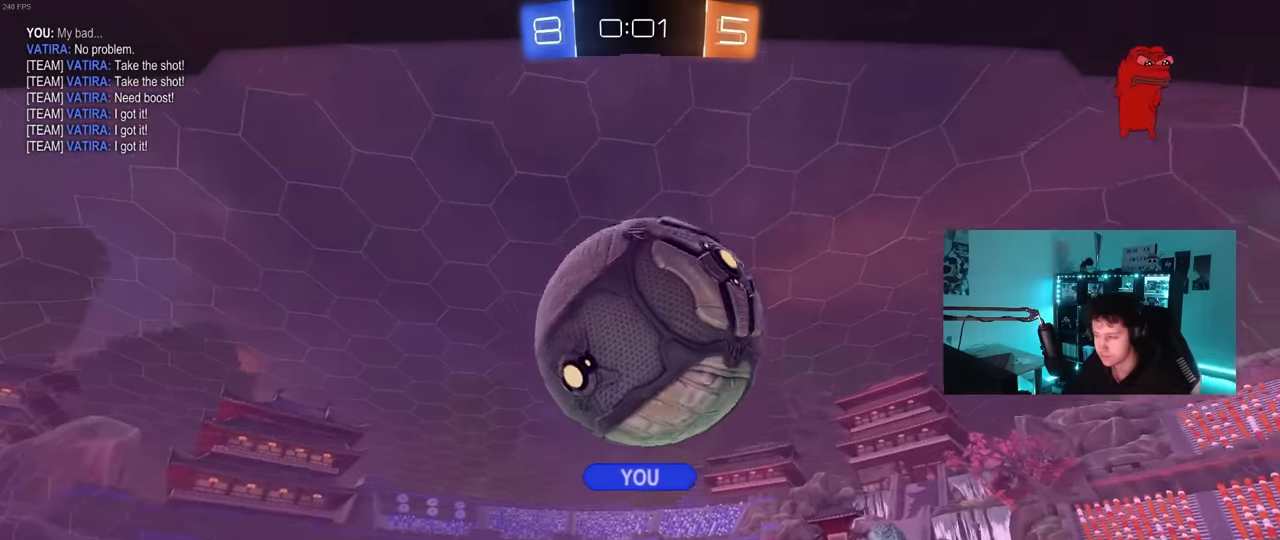
{"keys": [], "mouse": [], "mouse_move": "still", "events": []}
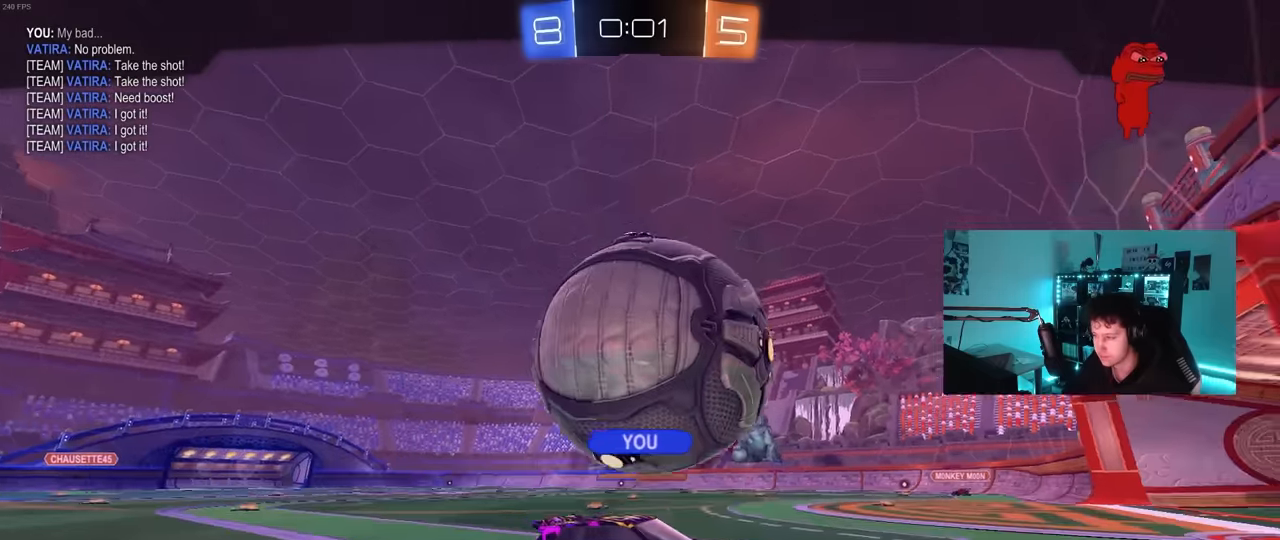
{"keys": [], "mouse": [], "mouse_move": "still", "events": []}
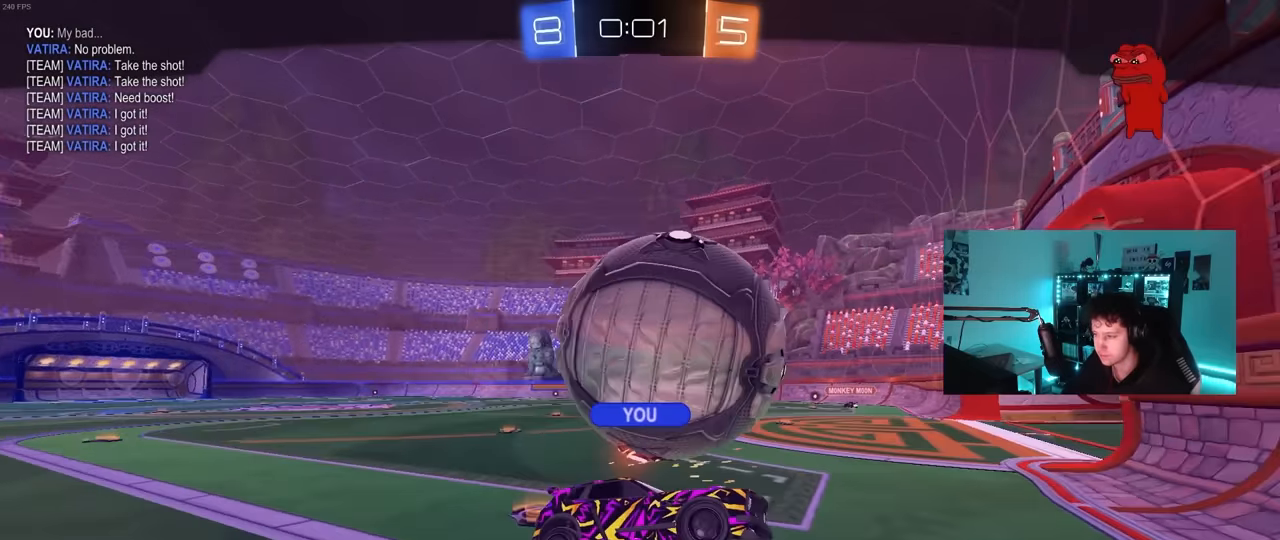
{"keys": [], "mouse": [], "mouse_move": "still", "events": []}
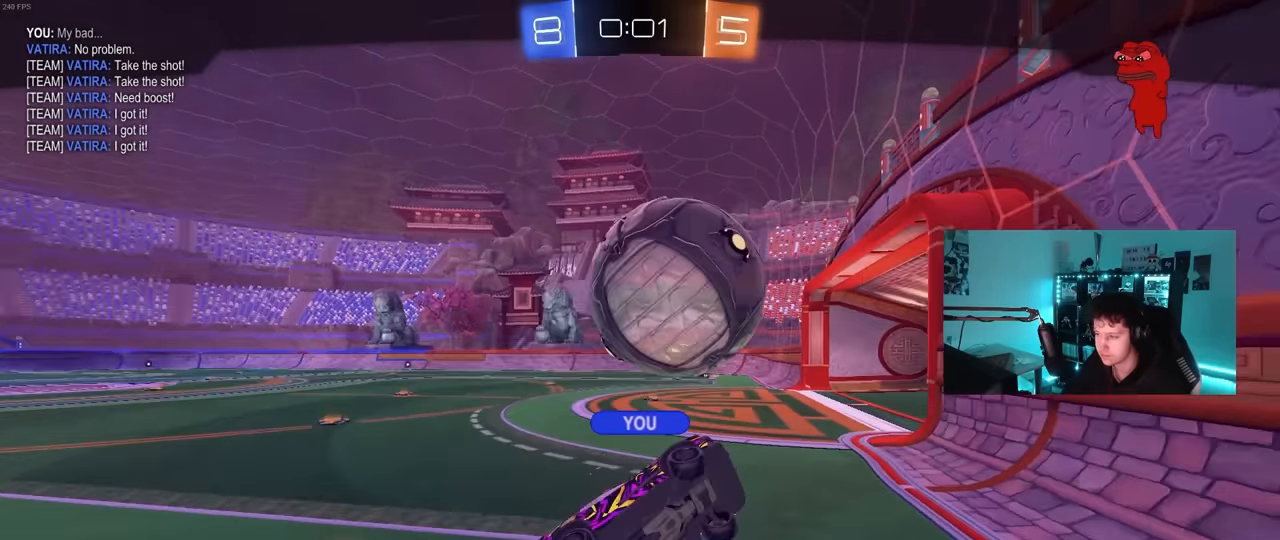
{"keys": [], "mouse": [], "mouse_move": "still", "events": []}
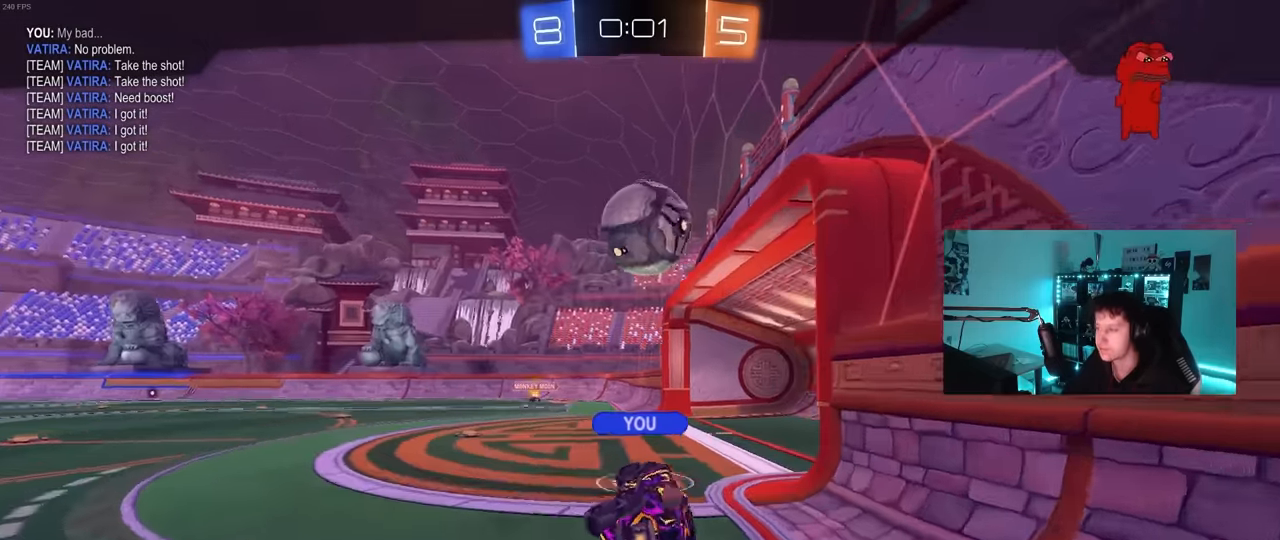
{"keys": [], "mouse": [], "mouse_move": "still", "events": []}
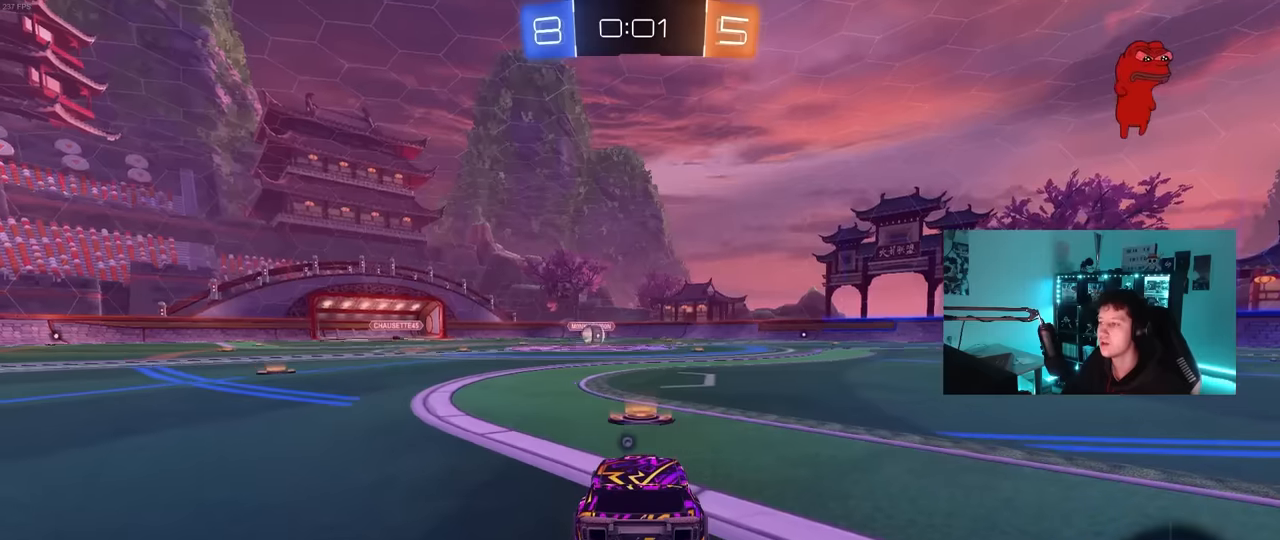
{"keys": ["tab"], "mouse": [], "mouse_move": "still", "events": [[150, "tab", "down"], [350, "mouse_wheel", "down"], [484, "mouse_wheel", "up"]]}
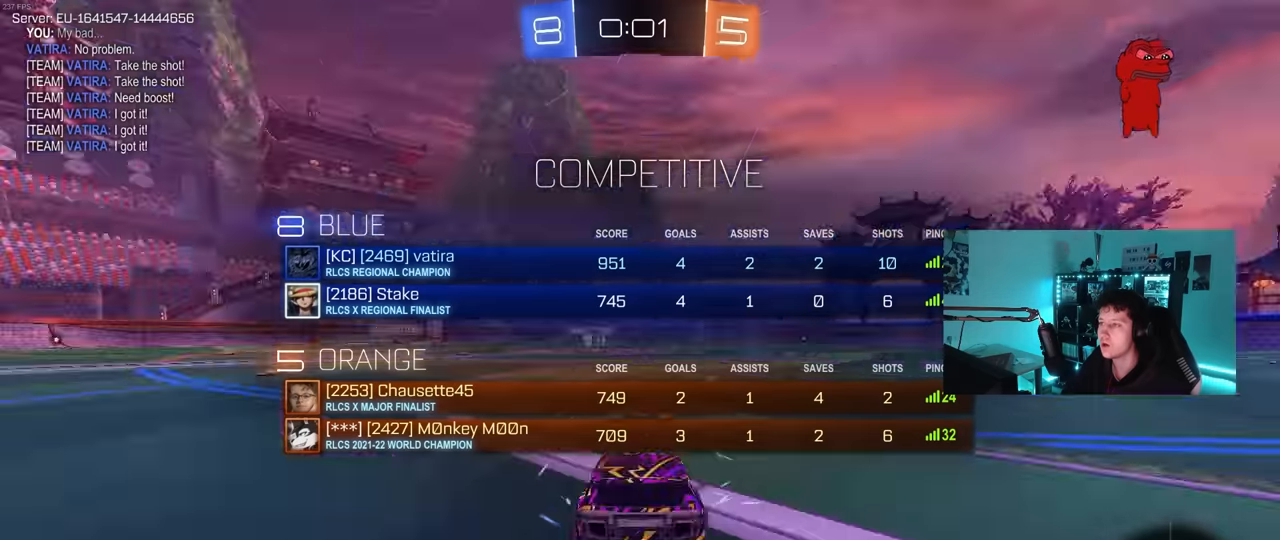
{"keys": ["tab"], "mouse": [], "mouse_move": "up-right", "events": [[67, "mouse_wheel", "down"], [217, "mouse_wheel", "up"], [267, "mouse_wheel", "down"], [400, "mouse_wheel", "up"]]}
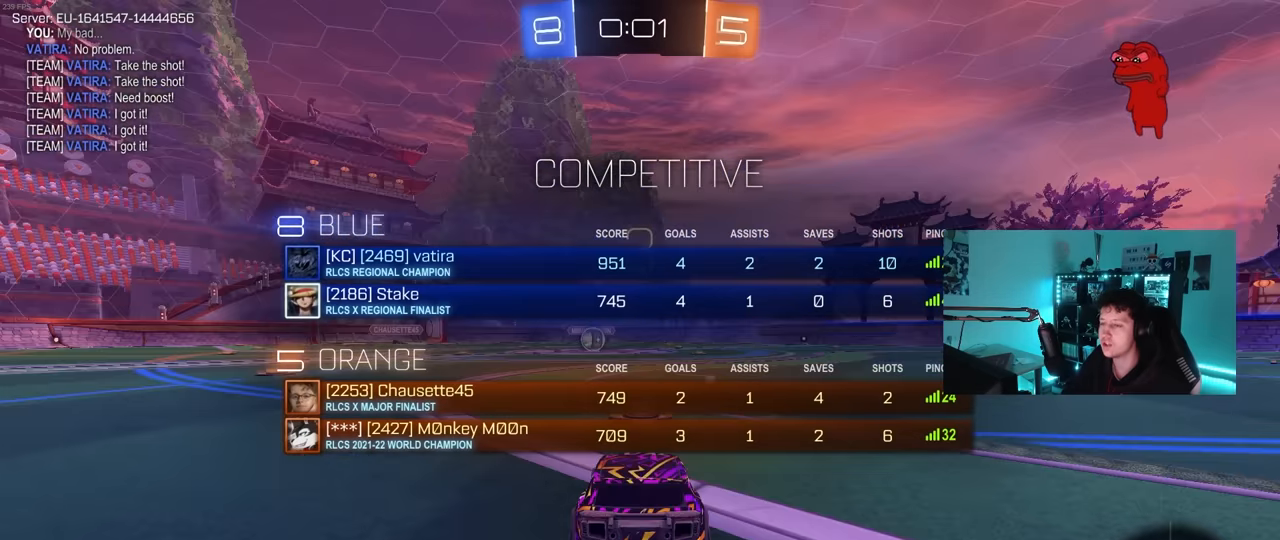
{"keys": ["tab"], "mouse": ["left"], "mouse_move": "down-left", "events": [[50, "mouse_left", "down"], [134, "x", "down"], [184, "z", "down"], [284, "x", "up"], [317, "z", "up"]]}
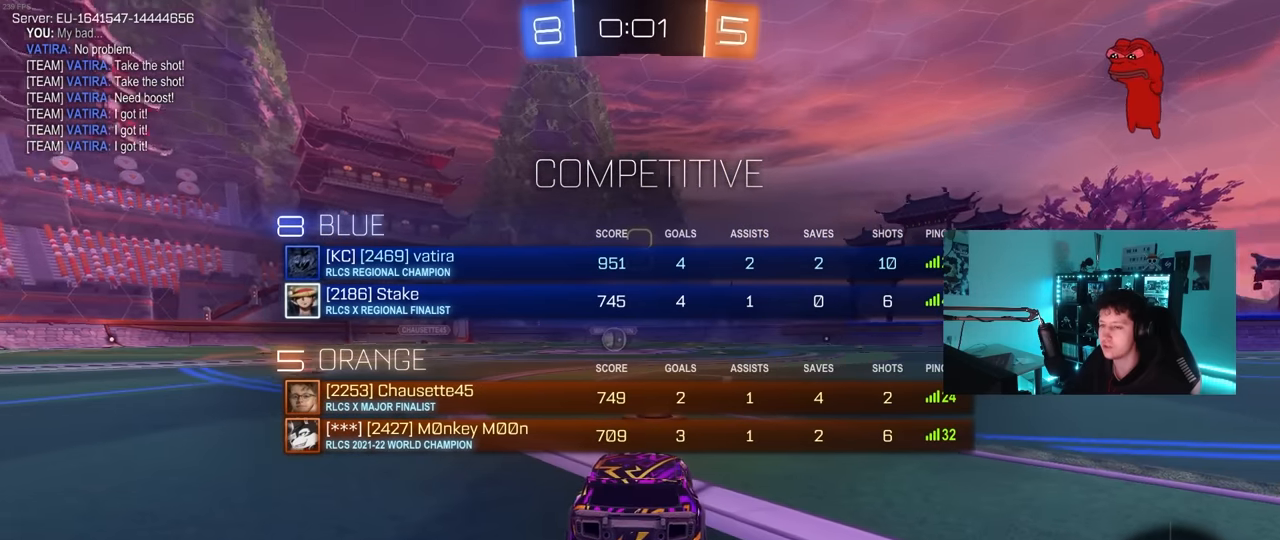
{"keys": ["space", "tab"], "mouse": ["left"], "mouse_move": "right", "events": [[384, "space", "down"]]}
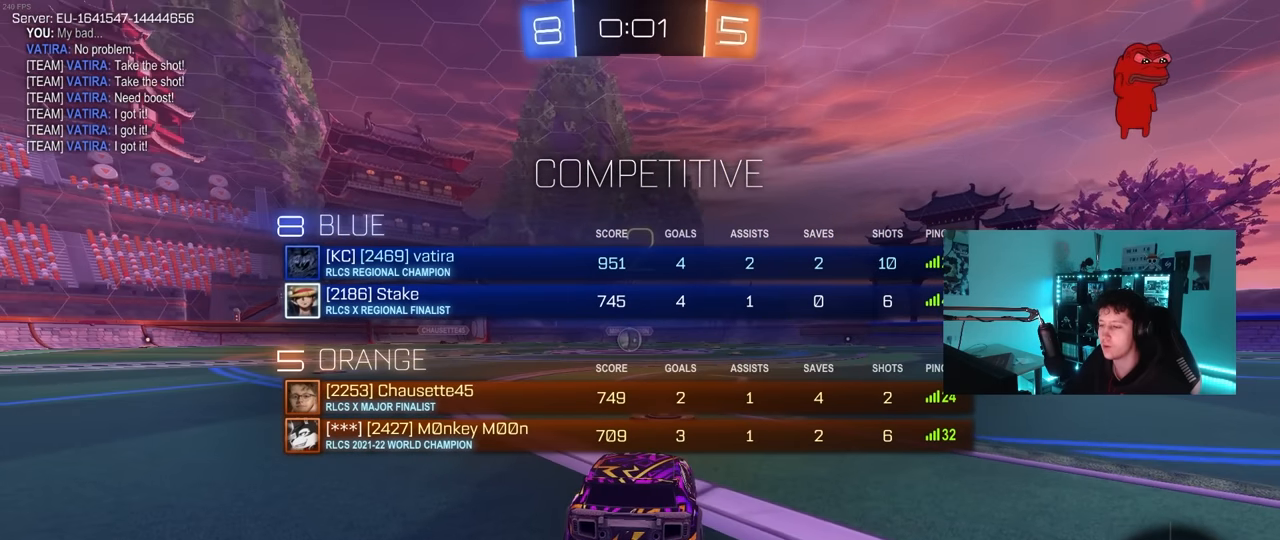
{"keys": ["tab", "w"], "mouse": ["left"], "mouse_move": "down-right", "events": [[34, "space", "up"], [317, "w", "down"]]}
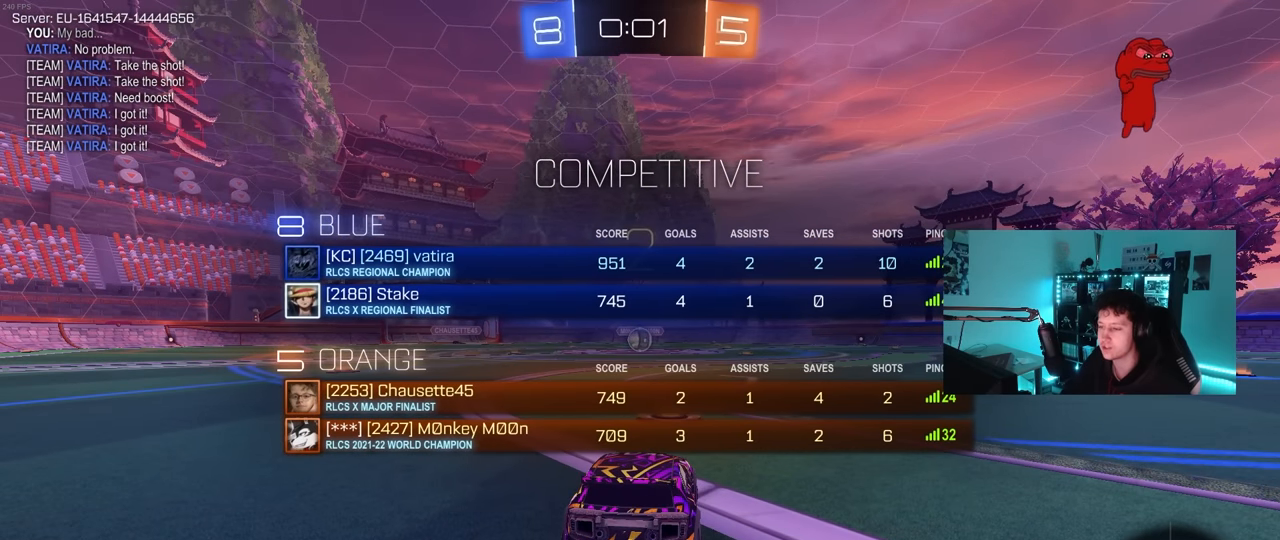
{"keys": ["w"], "mouse": ["left"], "mouse_move": "up-left", "events": [[184, "tab", "up"]]}
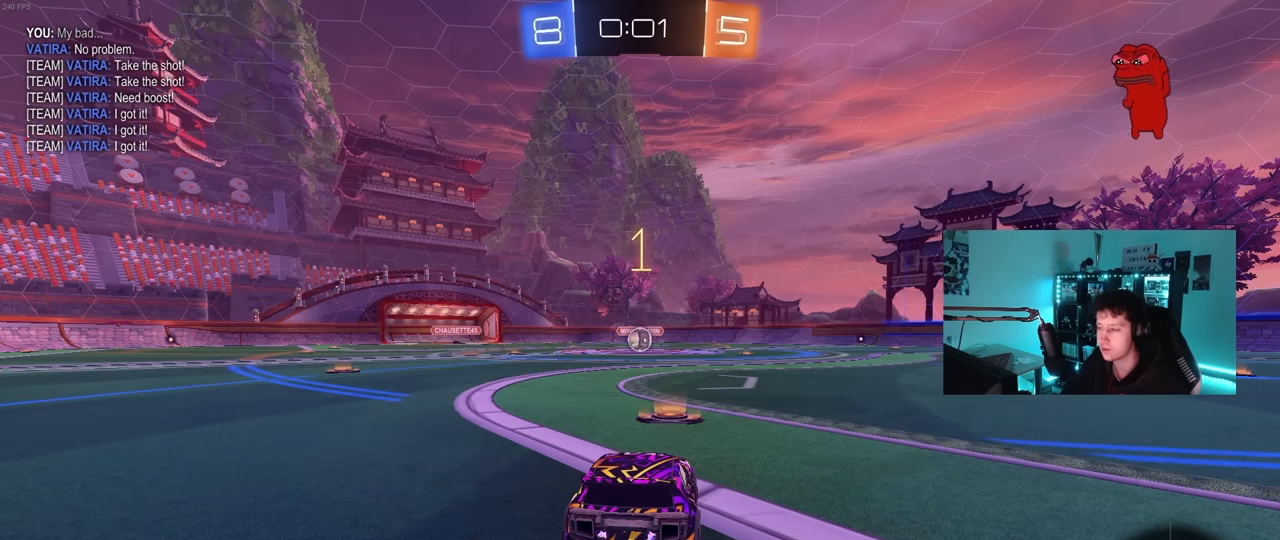
{"keys": ["w"], "mouse": ["left"], "mouse_move": "left", "events": []}
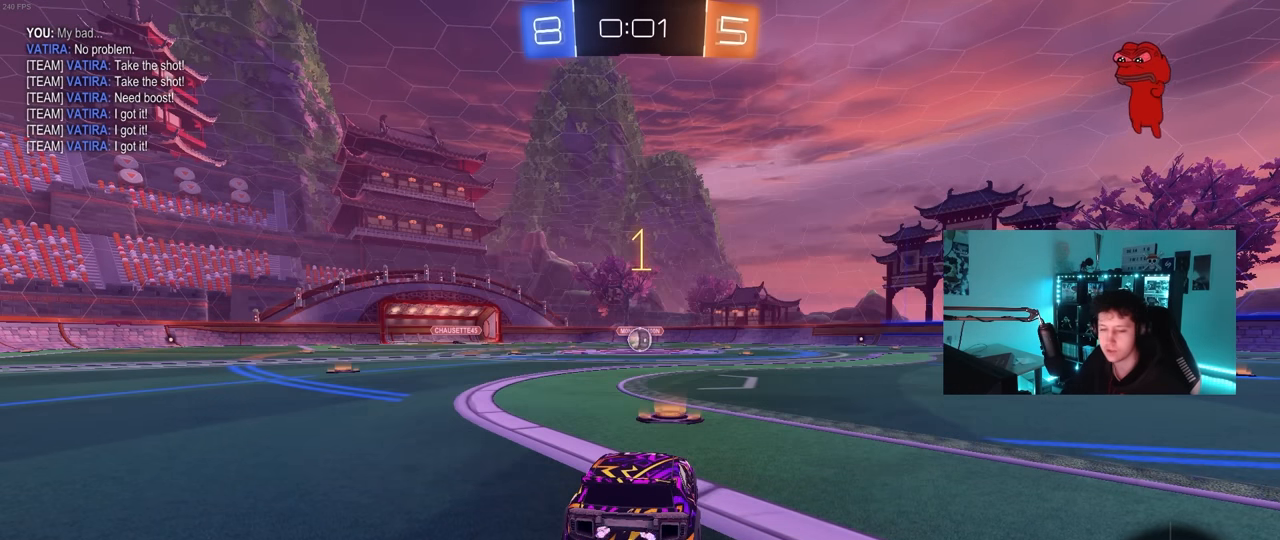
{"keys": ["w"], "mouse": ["left"], "mouse_move": "up-left", "events": []}
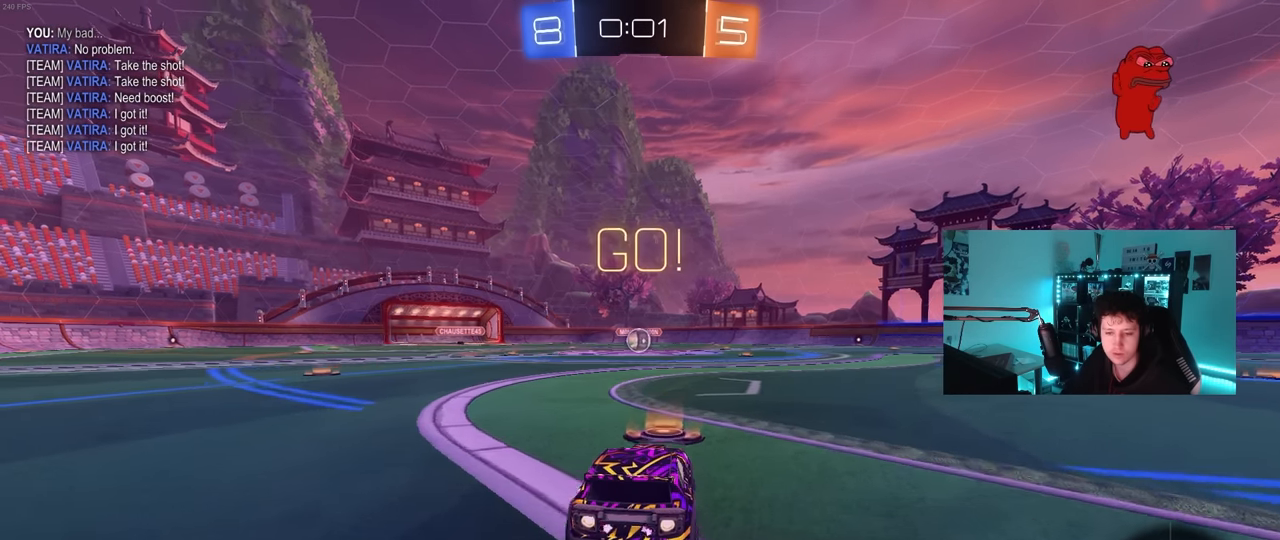
{"keys": ["a", "s", "shift"], "mouse": ["left"], "mouse_move": "still", "events": [[50, "mouse_right", "down"], [134, "a", "down"], [134, "shift", "down"], [184, "mouse_right", "up"], [234, "mouse_right", "down"], [234, "s", "down"], [234, "w", "up"], [317, "mouse_right", "up"]]}